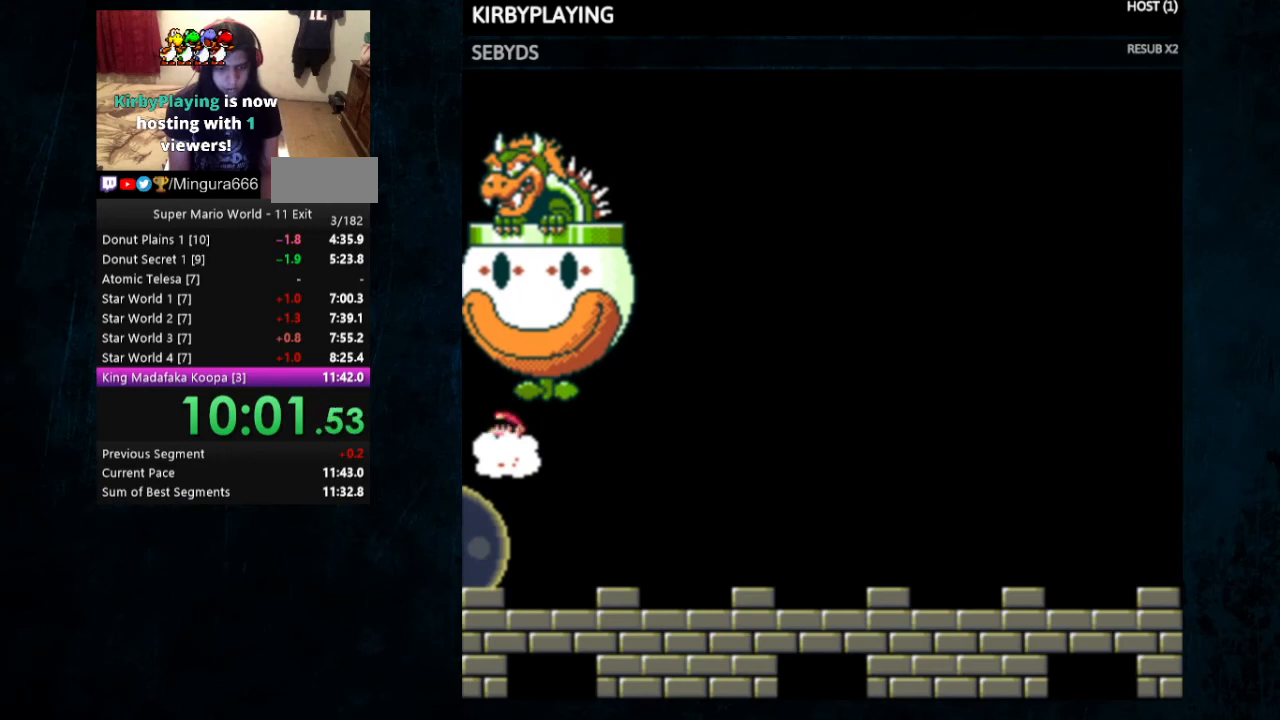
Gameplay with a controller (Nintendo layout); each line is a JSON object with the inputs held at the frame after it. "events" lists button and stick changes between this image and that frame as [ms after this image, input, new state], when the widget could be followed in between. Not read: L3 R3.
{"buttons": ["B"], "events": [[67, "DPAD_DOWN", "down"], [400, "DPAD_DOWN", "up"], [400, "DPAD_LEFT", "down"], [500, "B", "down"], [500, "DPAD_LEFT", "up"]]}
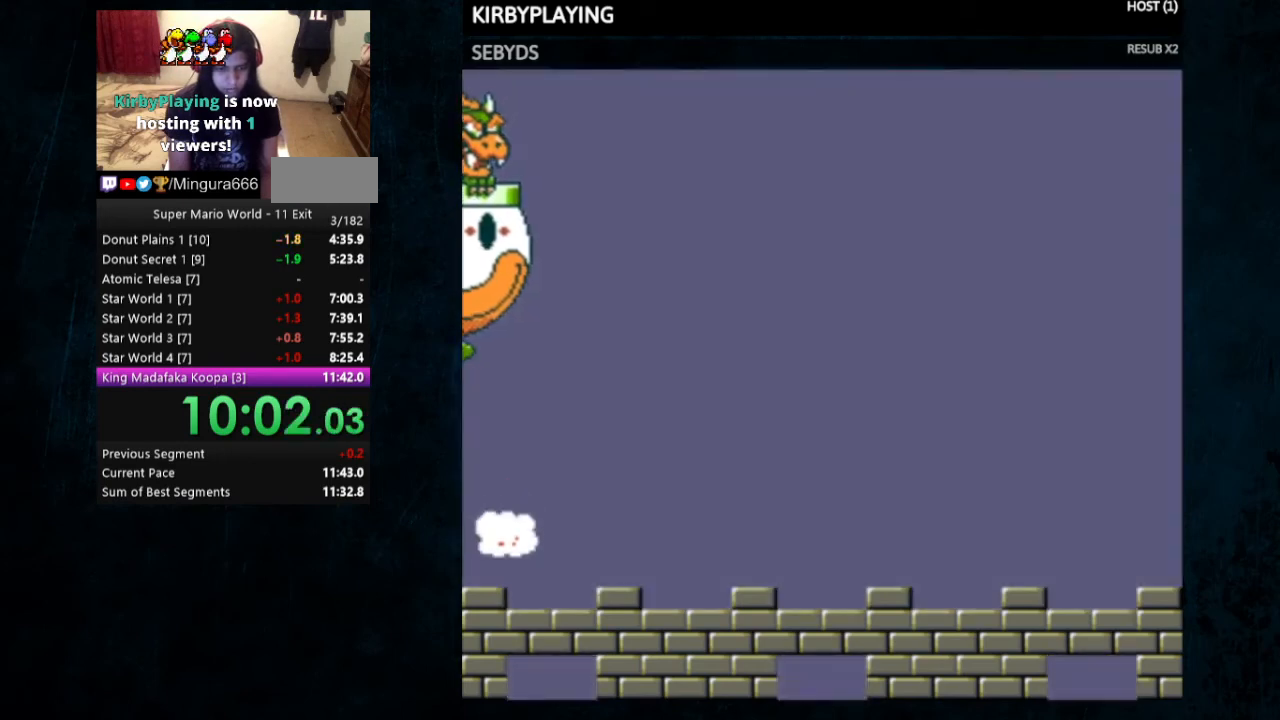
{"buttons": ["DPAD_LEFT"], "events": [[100, "B", "up"], [233, "DPAD_LEFT", "down"]]}
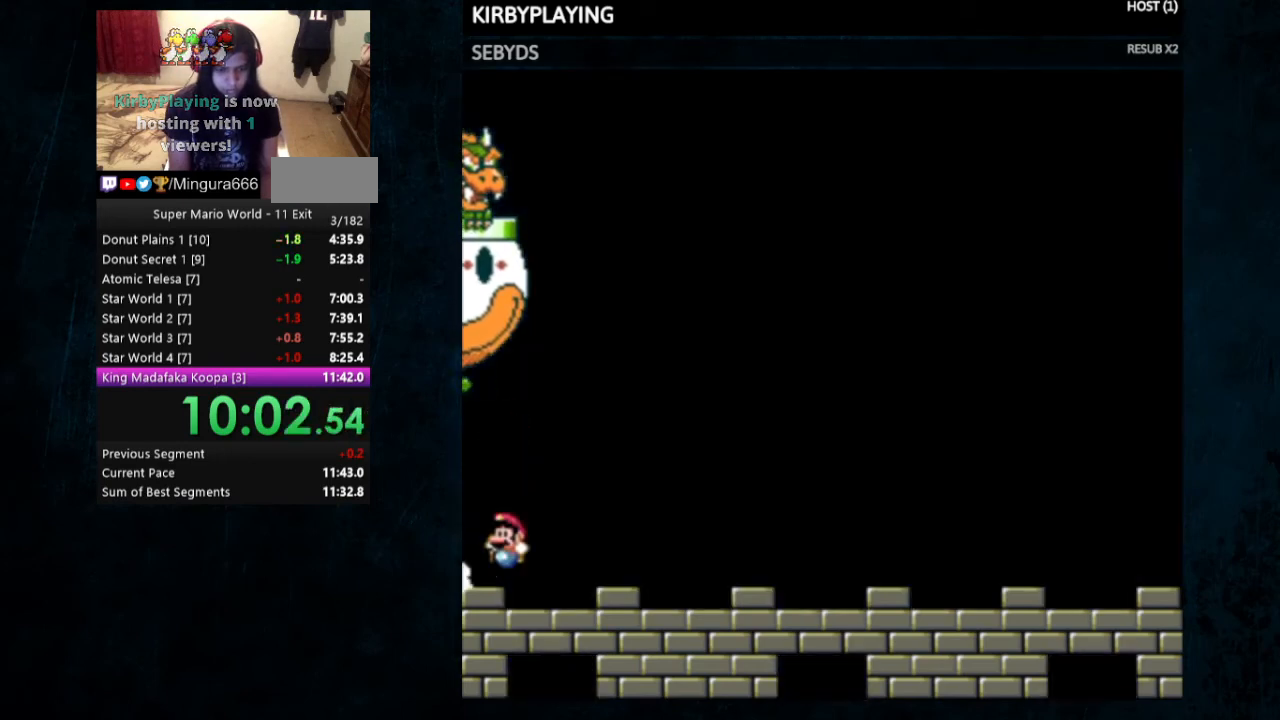
{"buttons": ["Y", "DPAD_RIGHT"], "events": [[67, "DPAD_LEFT", "up"], [100, "Y", "down"], [300, "DPAD_RIGHT", "down"]]}
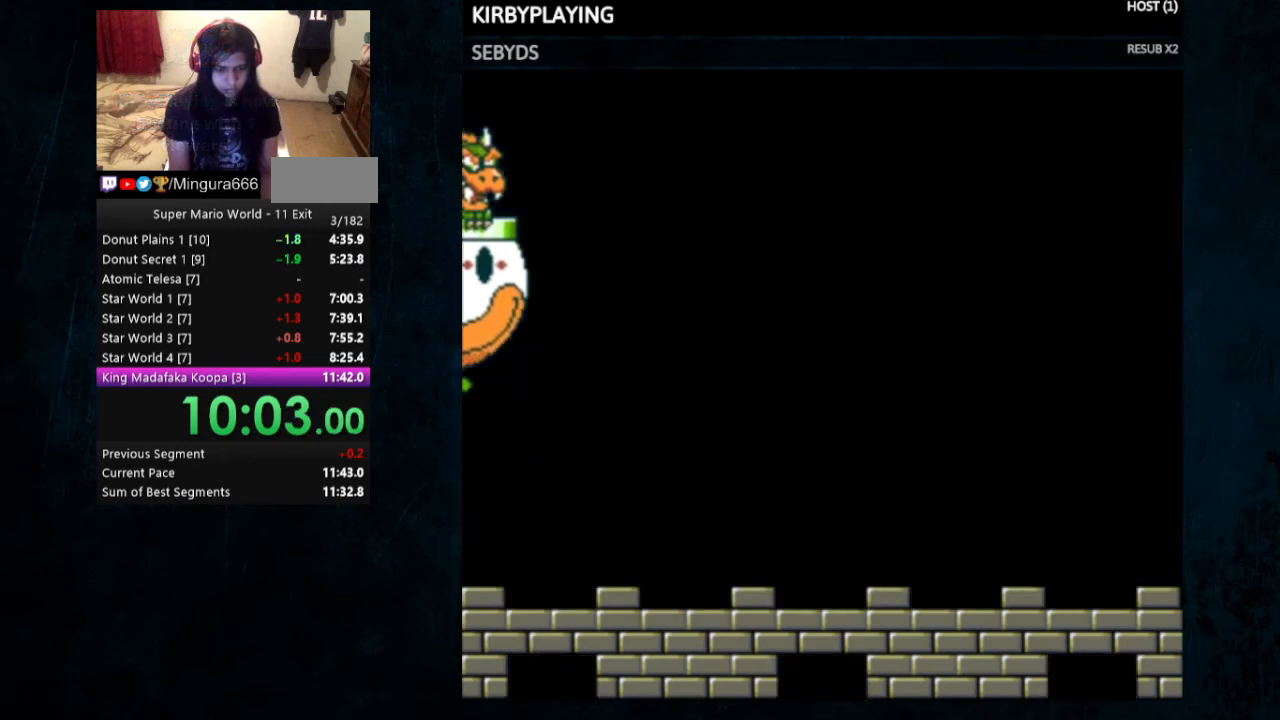
{"buttons": ["X", "Y", "DPAD_RIGHT"], "events": [[233, "X", "down"]]}
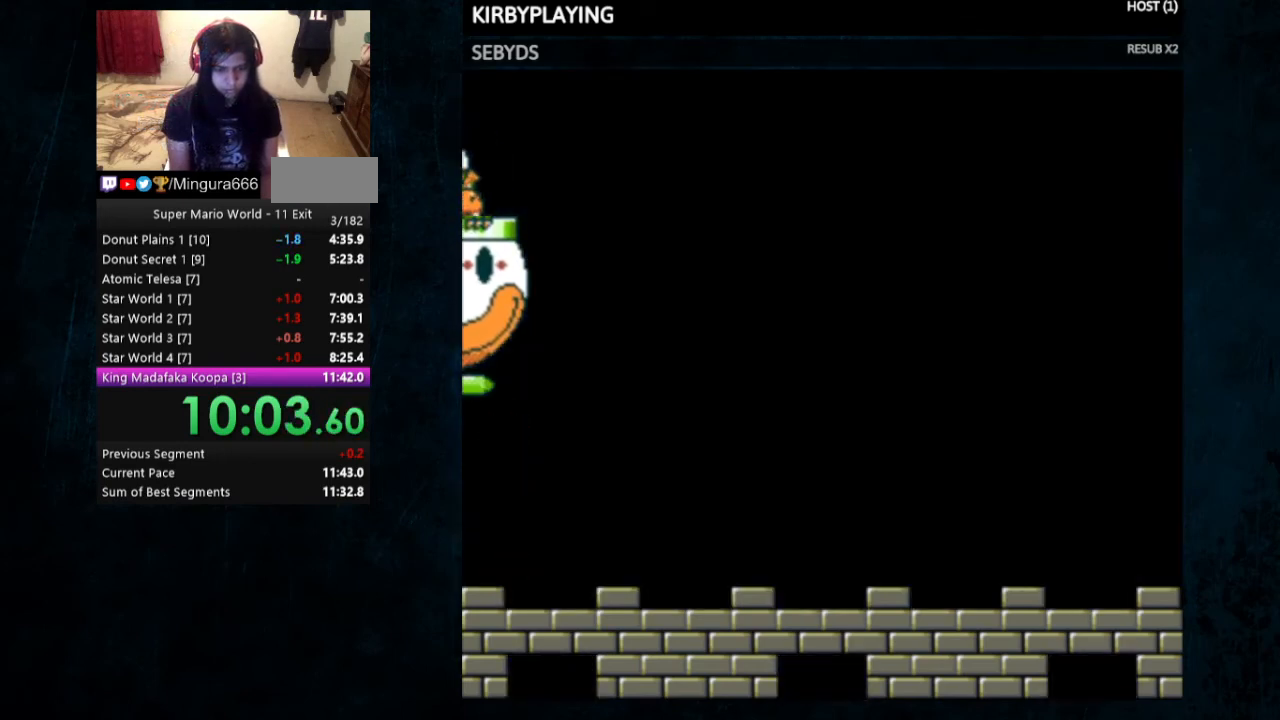
{"buttons": ["X", "Y", "DPAD_RIGHT"], "events": []}
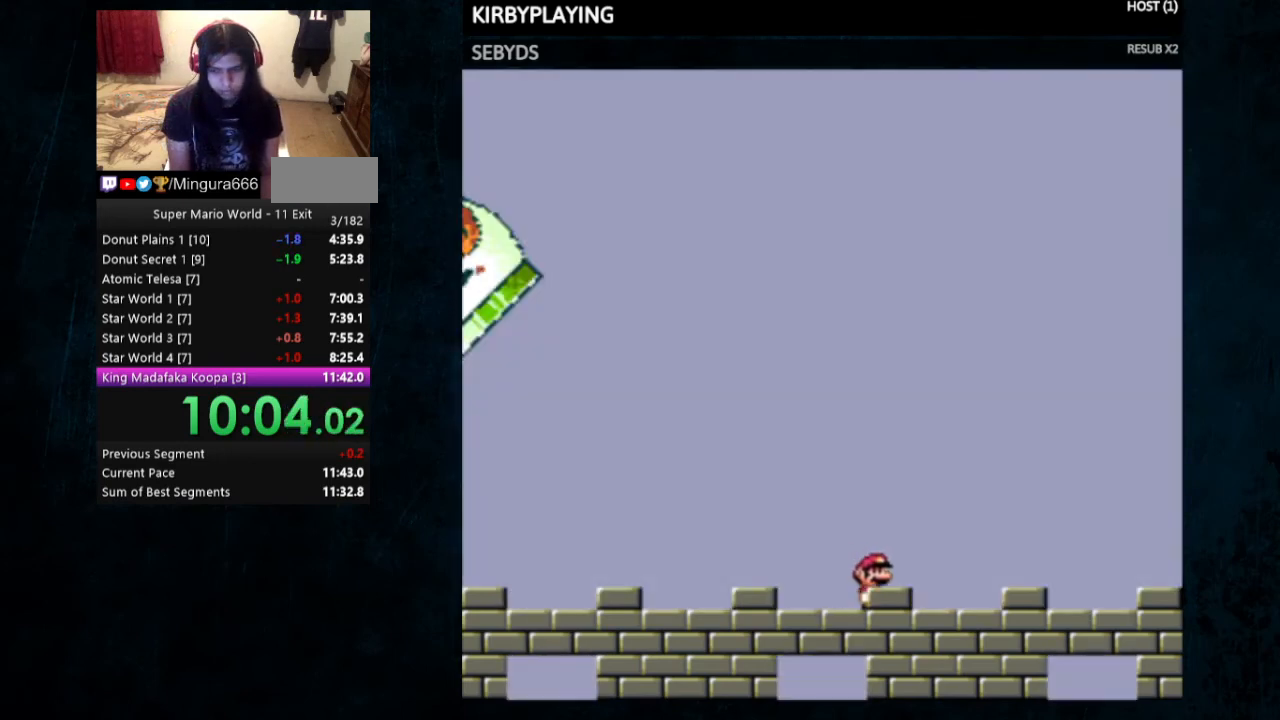
{"buttons": ["A", "X", "Y", "DPAD_LEFT"], "events": [[400, "A", "down"], [433, "DPAD_RIGHT", "up"], [467, "DPAD_UP", "down"], [500, "DPAD_LEFT", "down"], [500, "DPAD_UP", "up"]]}
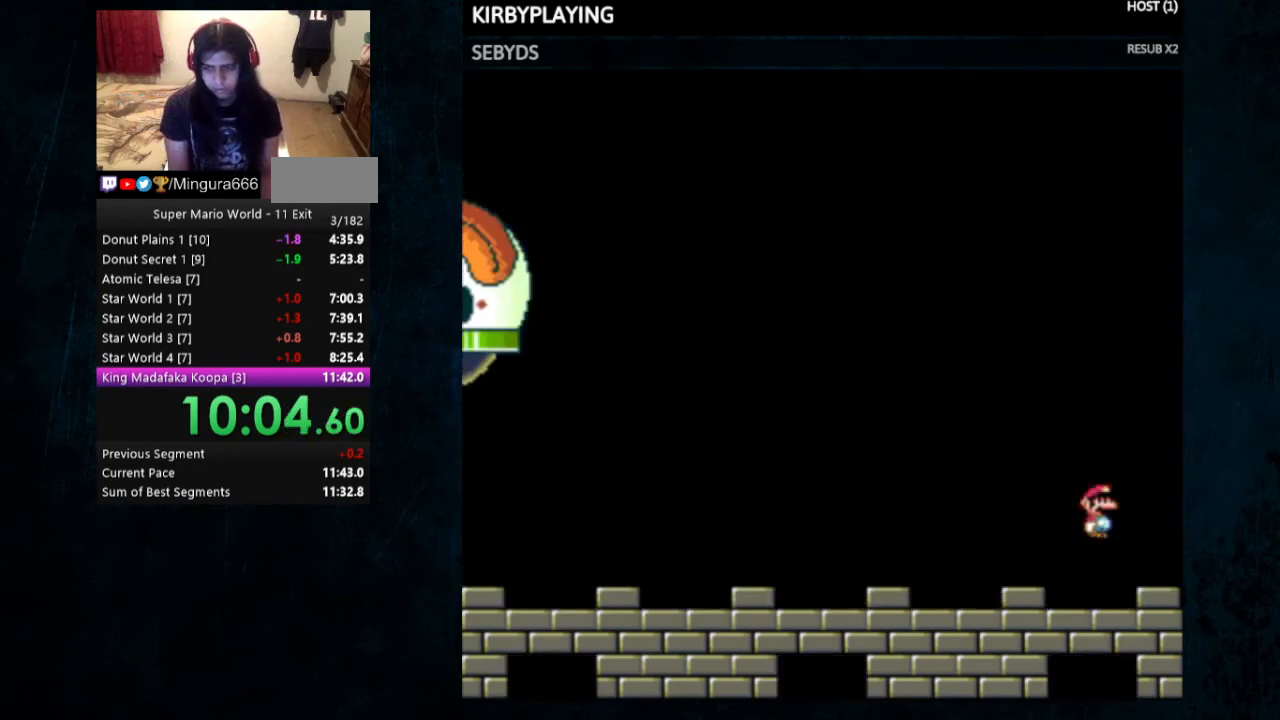
{"buttons": ["X", "Y"], "events": [[167, "DPAD_LEFT", "up"], [500, "A", "up"]]}
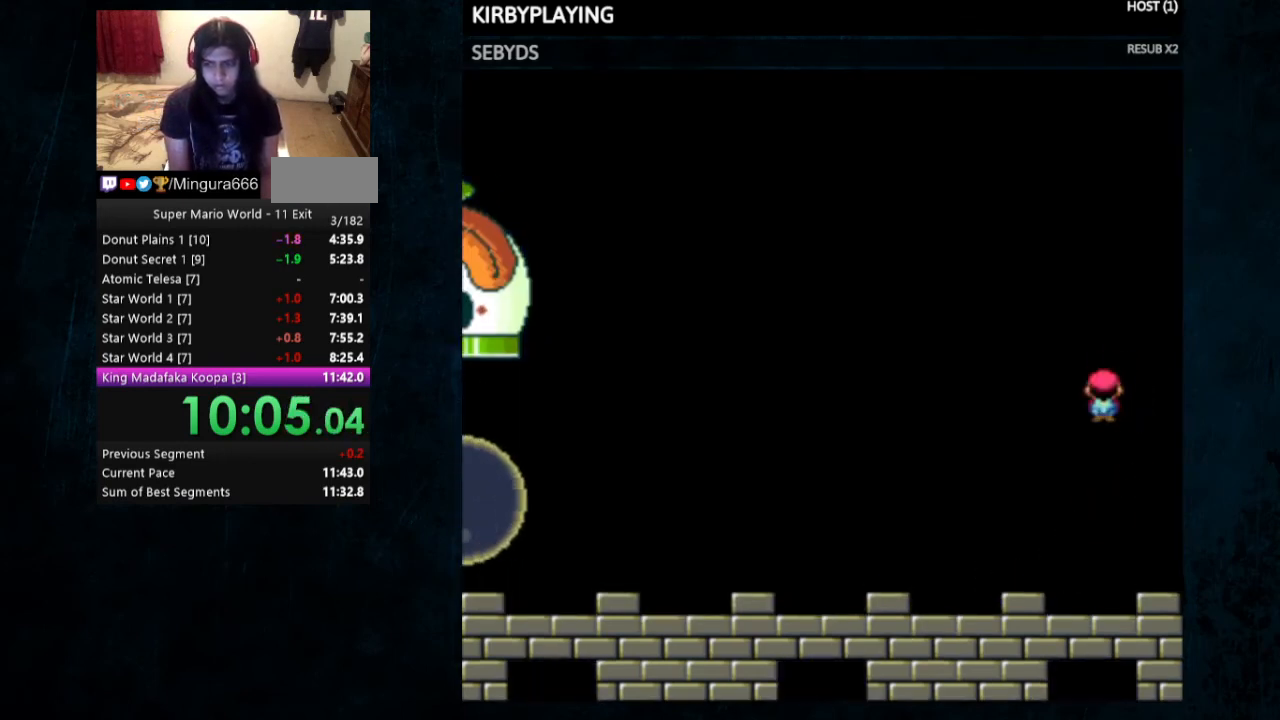
{"buttons": ["X", "Y"], "events": [[67, "X", "up"], [233, "DPAD_RIGHT", "down"], [300, "DPAD_RIGHT", "up"], [500, "X", "down"]]}
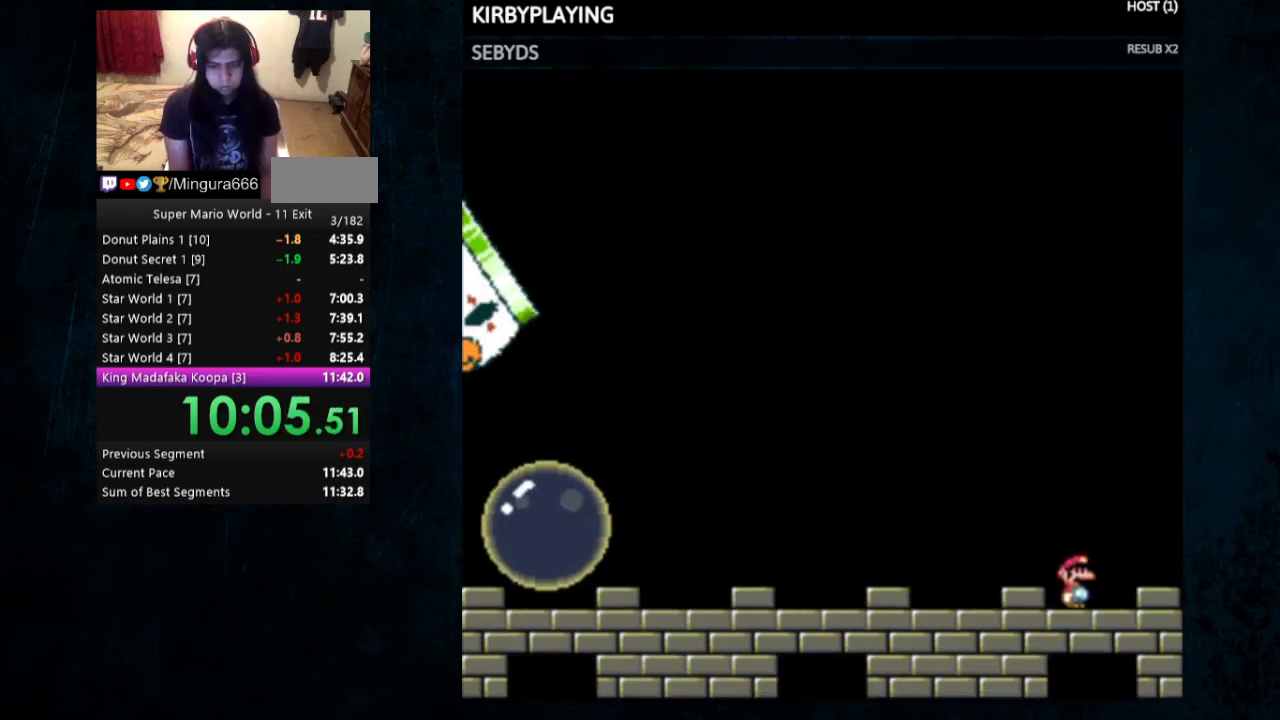
{"buttons": ["X", "Y", "DPAD_LEFT"], "events": [[33, "DPAD_LEFT", "down"]]}
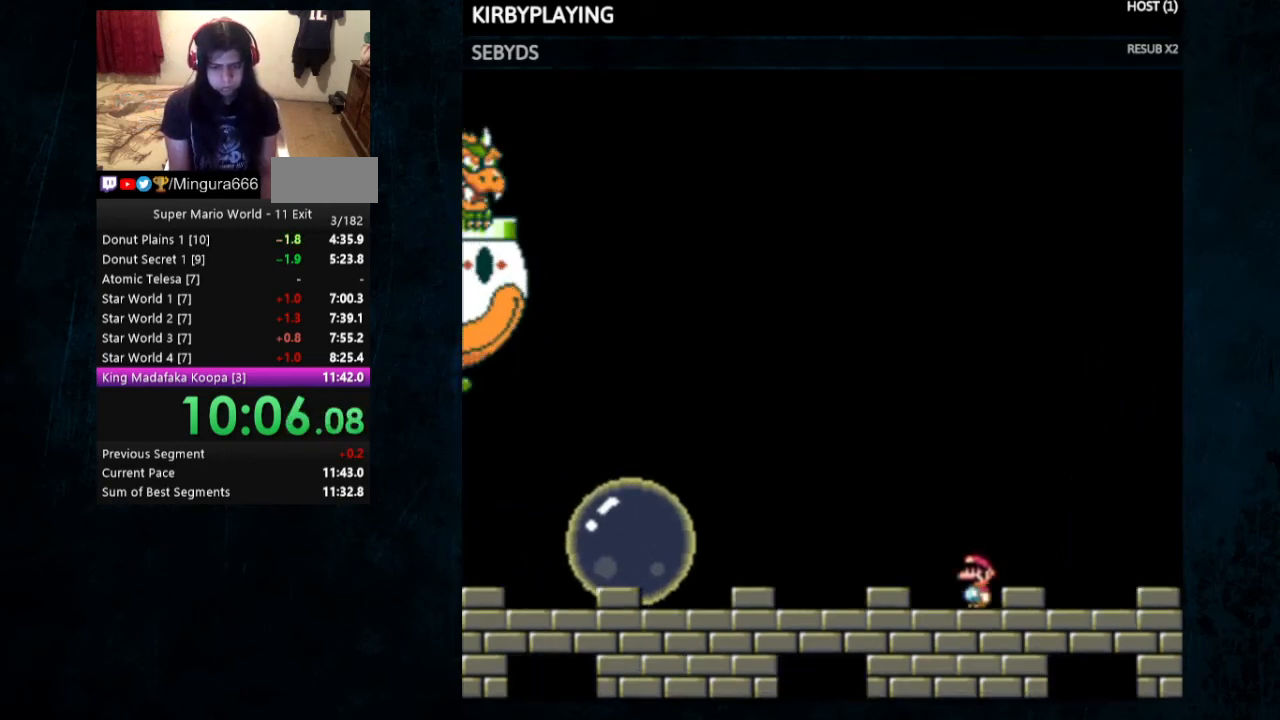
{"buttons": ["Y"], "events": [[67, "A", "down"], [400, "DPAD_LEFT", "up"], [433, "A", "up"], [500, "X", "up"]]}
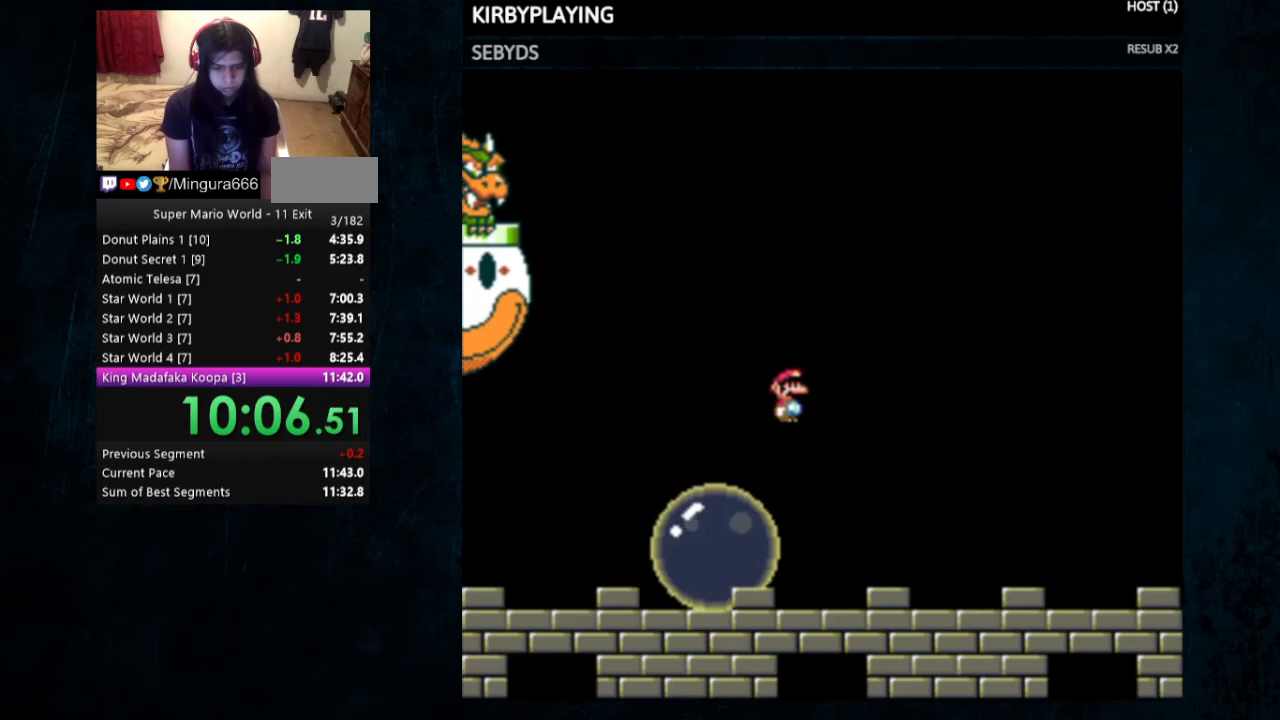
{"buttons": ["Y"], "events": [[167, "DPAD_RIGHT", "down"], [300, "DPAD_RIGHT", "up"]]}
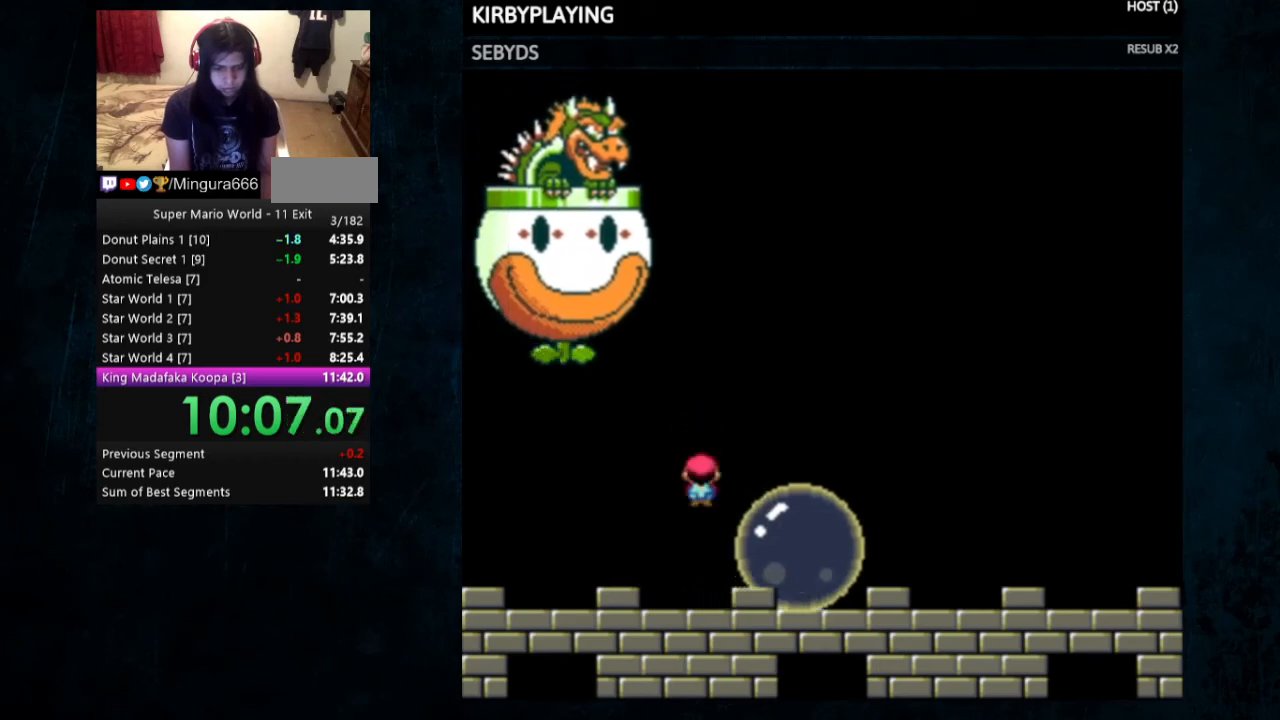
{"buttons": ["Y"], "events": [[300, "DPAD_RIGHT", "down"], [433, "DPAD_RIGHT", "up"]]}
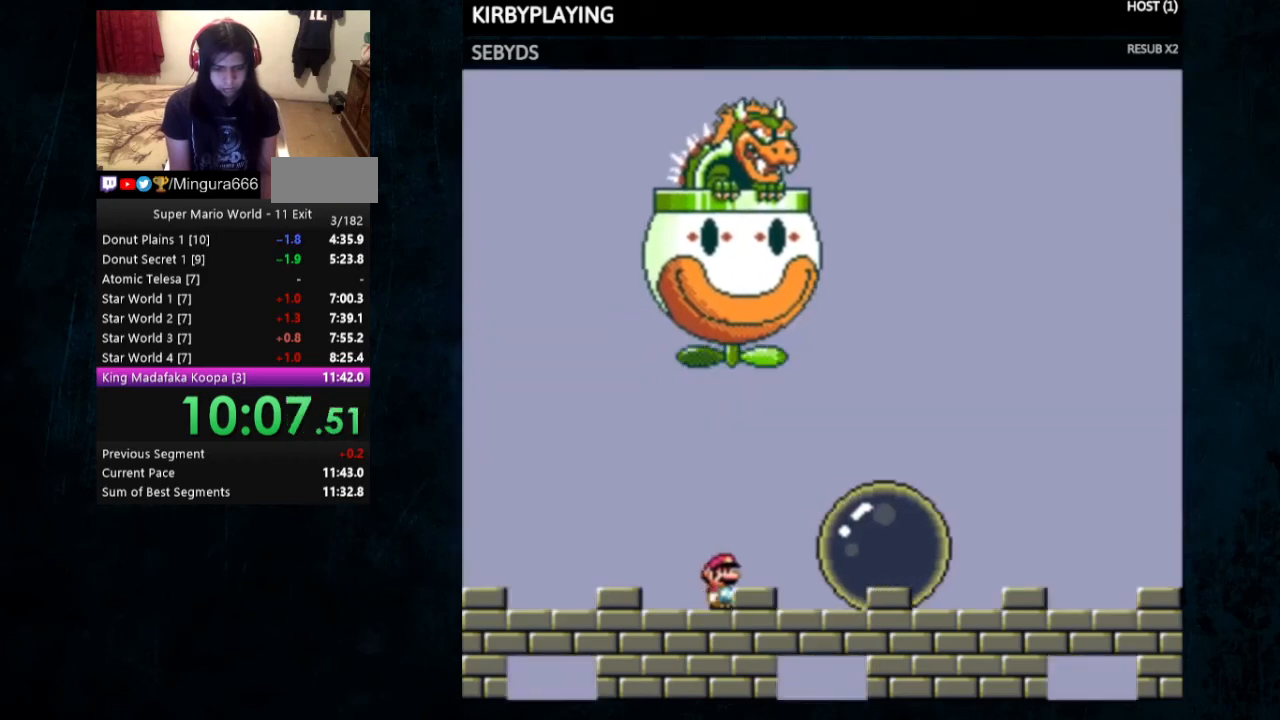
{"buttons": ["Y", "DPAD_RIGHT"], "events": [[67, "DPAD_RIGHT", "down"], [167, "DPAD_RIGHT", "up"], [467, "DPAD_RIGHT", "down"]]}
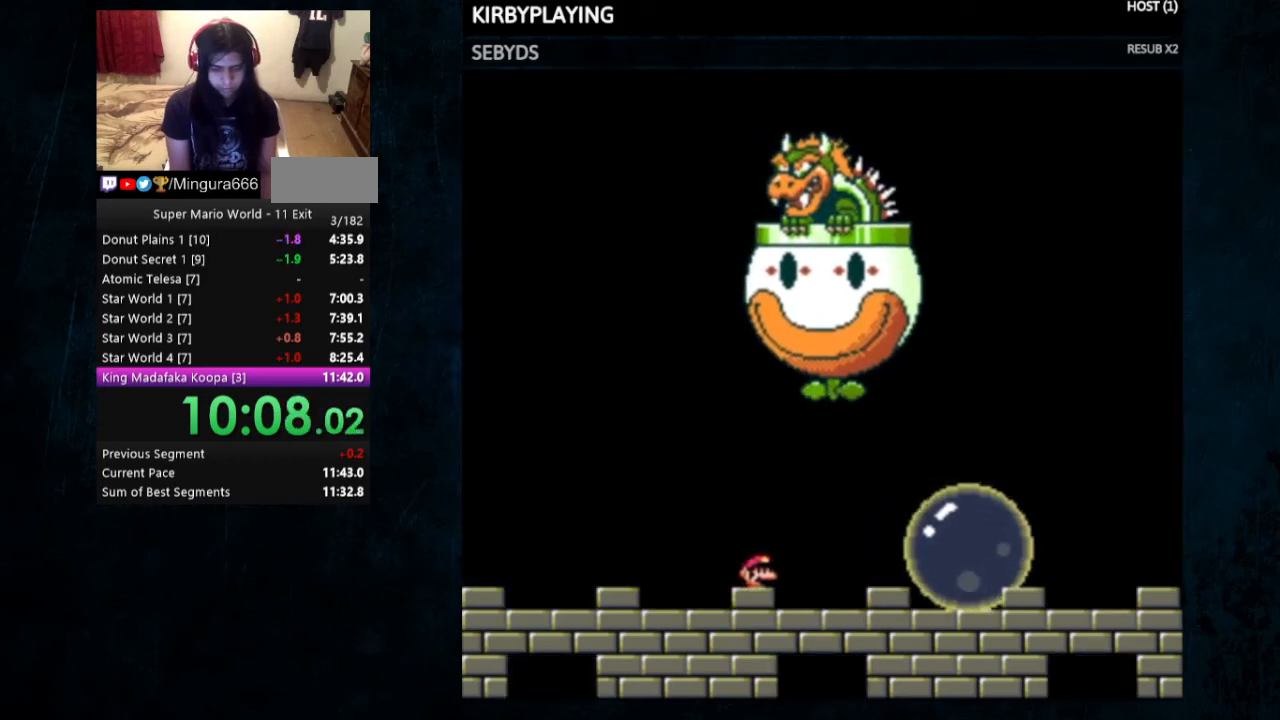
{"buttons": ["Y", "DPAD_RIGHT"], "events": [[200, "DPAD_RIGHT", "up"], [467, "DPAD_RIGHT", "down"]]}
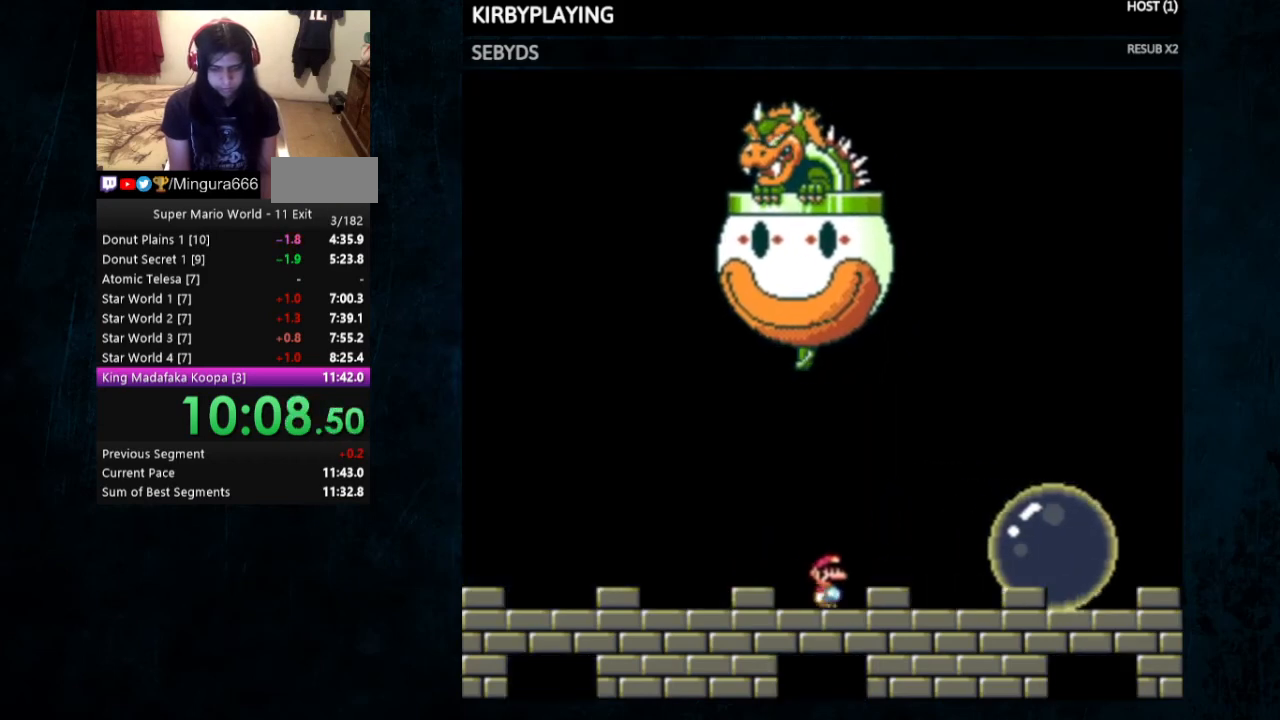
{"buttons": [], "events": [[100, "DPAD_RIGHT", "up"], [467, "Y", "up"]]}
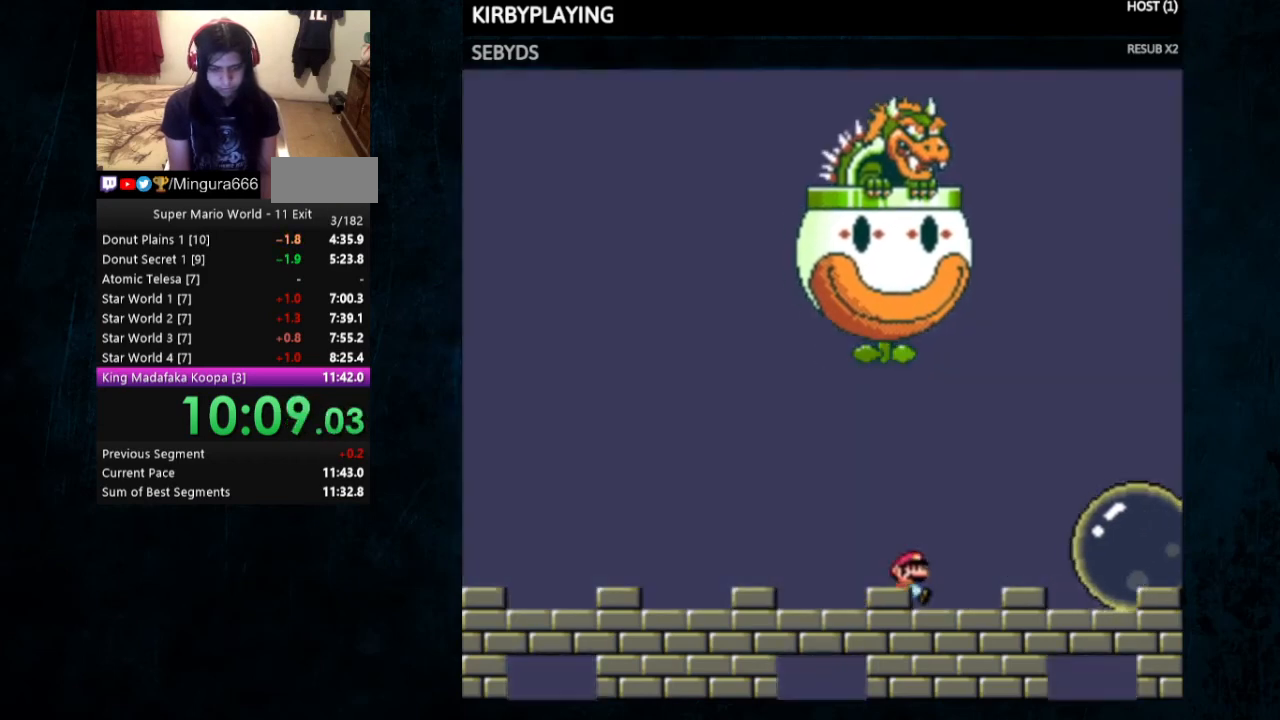
{"buttons": [], "events": [[333, "DPAD_RIGHT", "down"], [400, "DPAD_RIGHT", "up"]]}
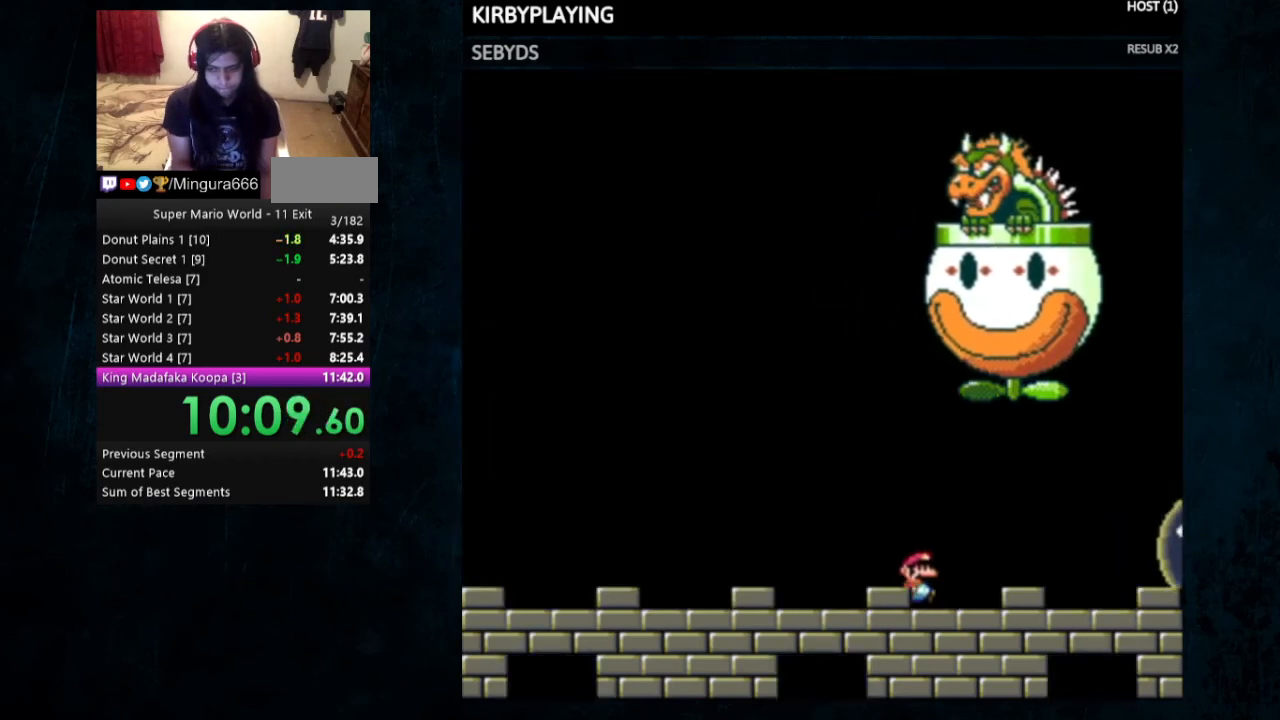
{"buttons": [], "events": []}
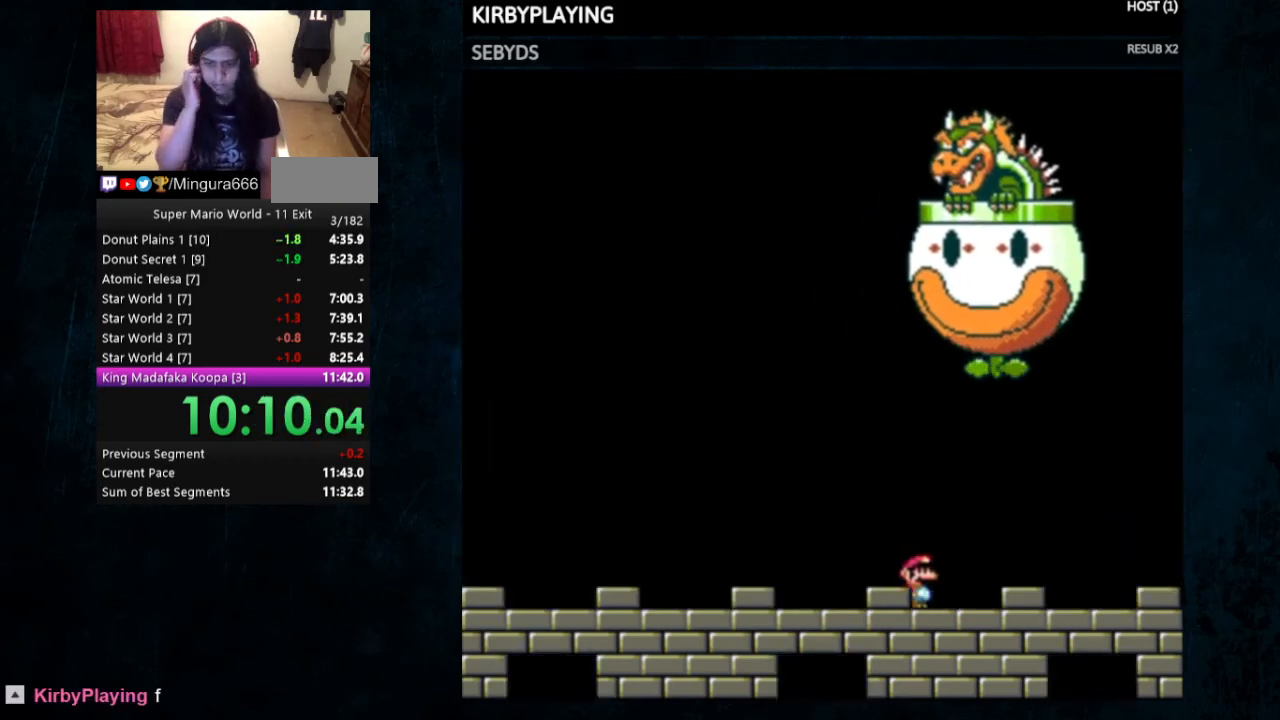
{"buttons": [], "events": []}
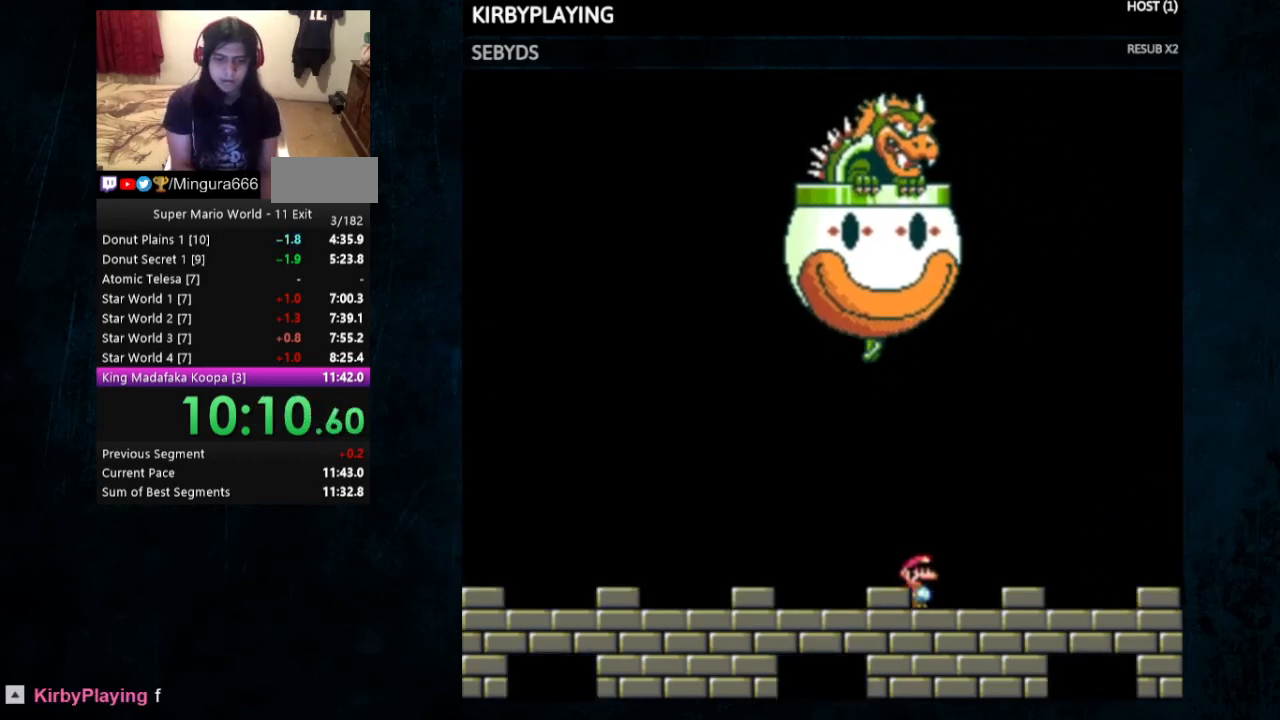
{"buttons": ["Y"], "events": [[333, "Y", "down"]]}
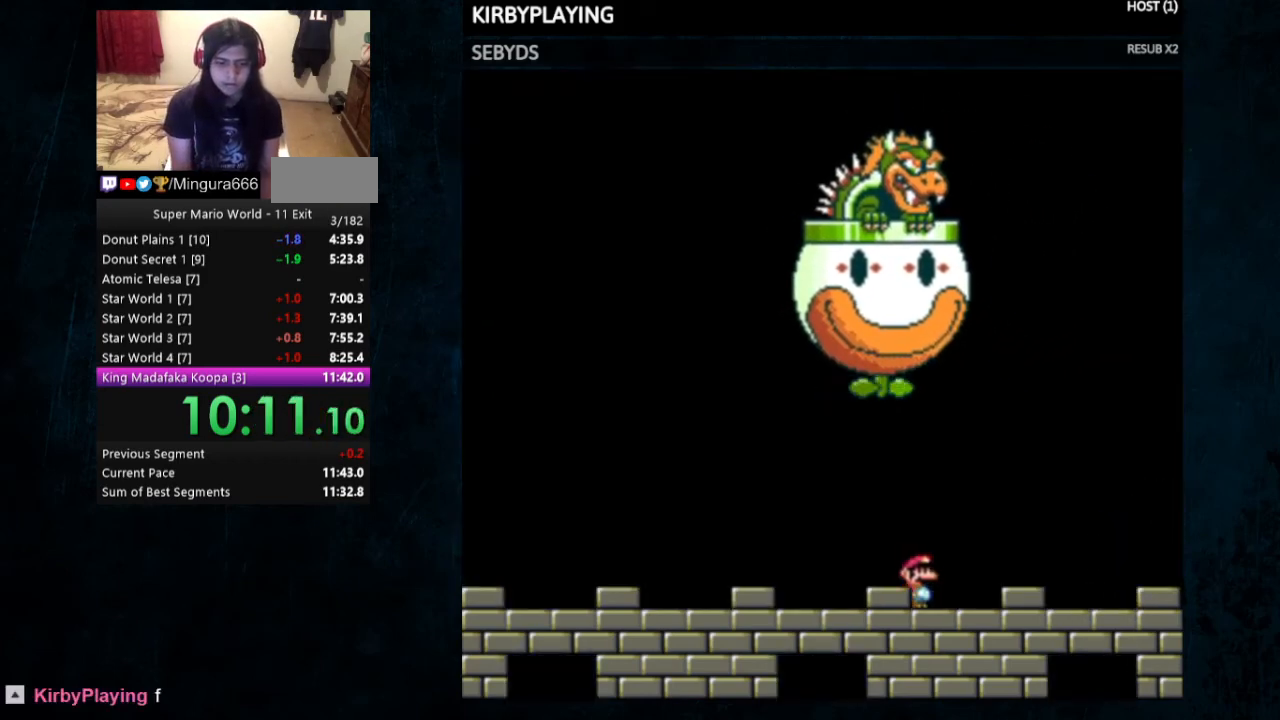
{"buttons": ["Y"], "events": []}
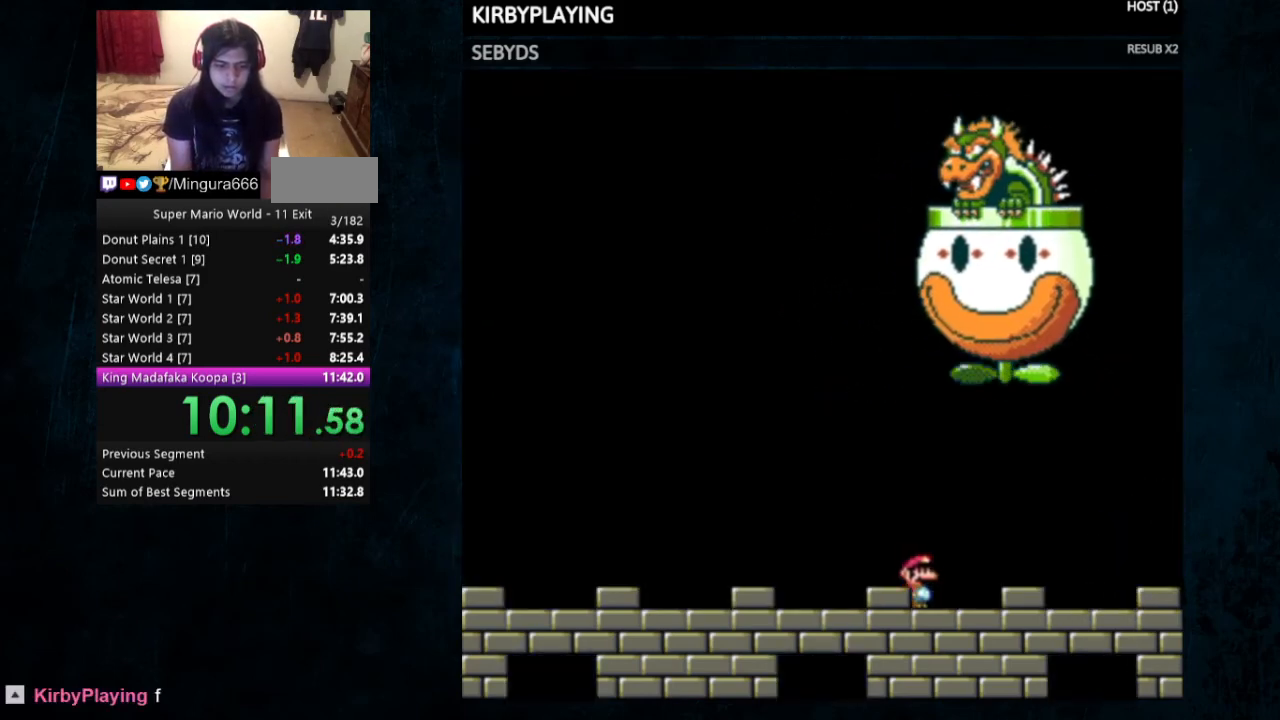
{"buttons": ["Y"], "events": []}
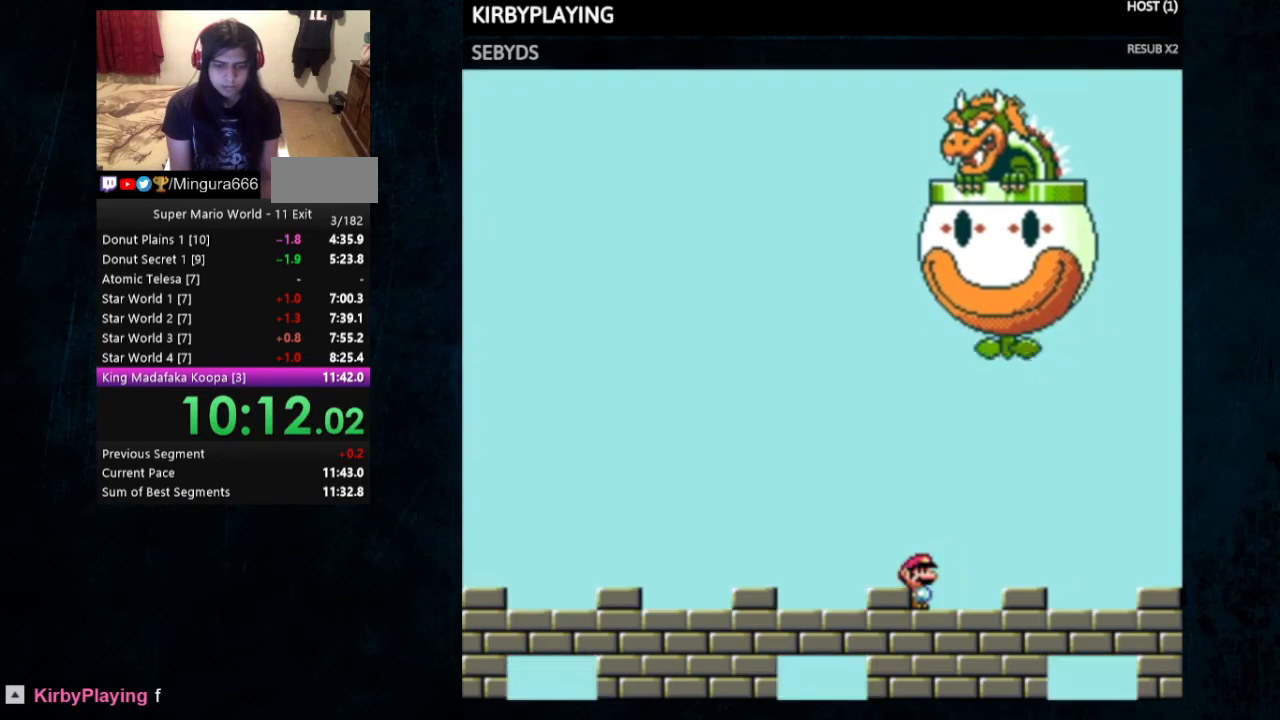
{"buttons": ["Y"], "events": [[367, "DPAD_RIGHT", "down"], [500, "DPAD_RIGHT", "up"]]}
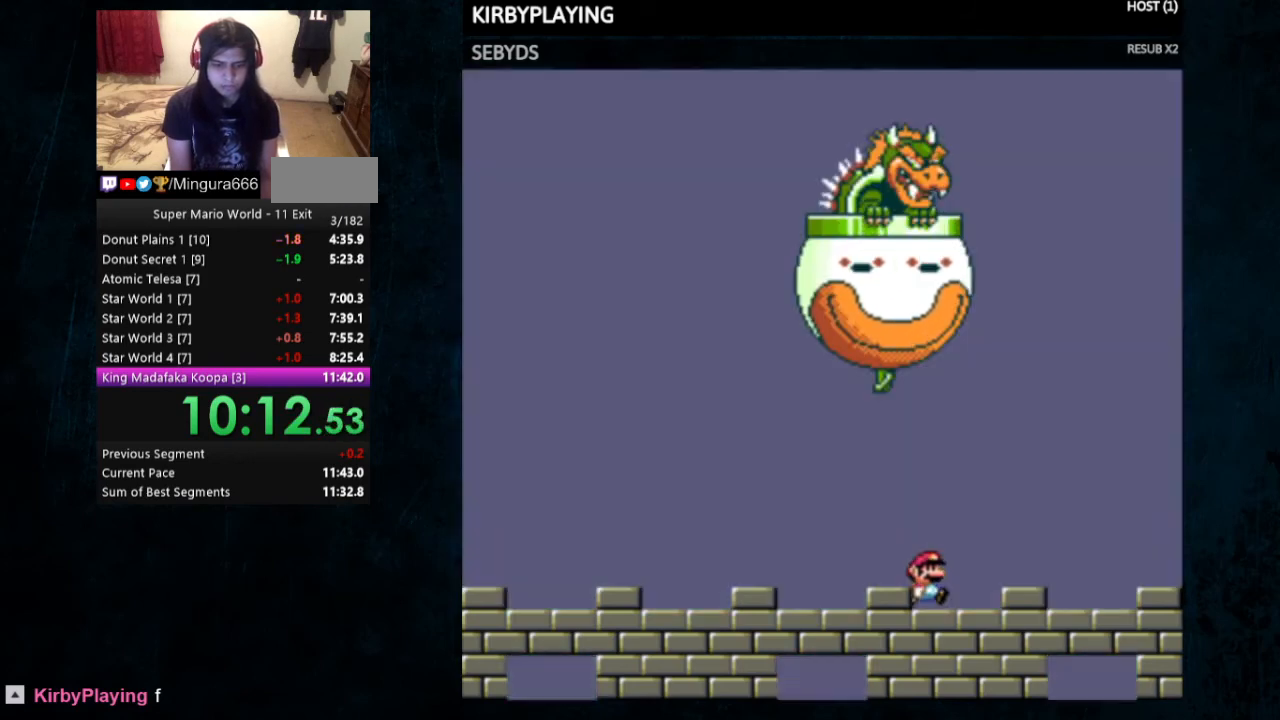
{"buttons": ["Y"], "events": [[333, "DPAD_LEFT", "down"], [467, "DPAD_LEFT", "up"]]}
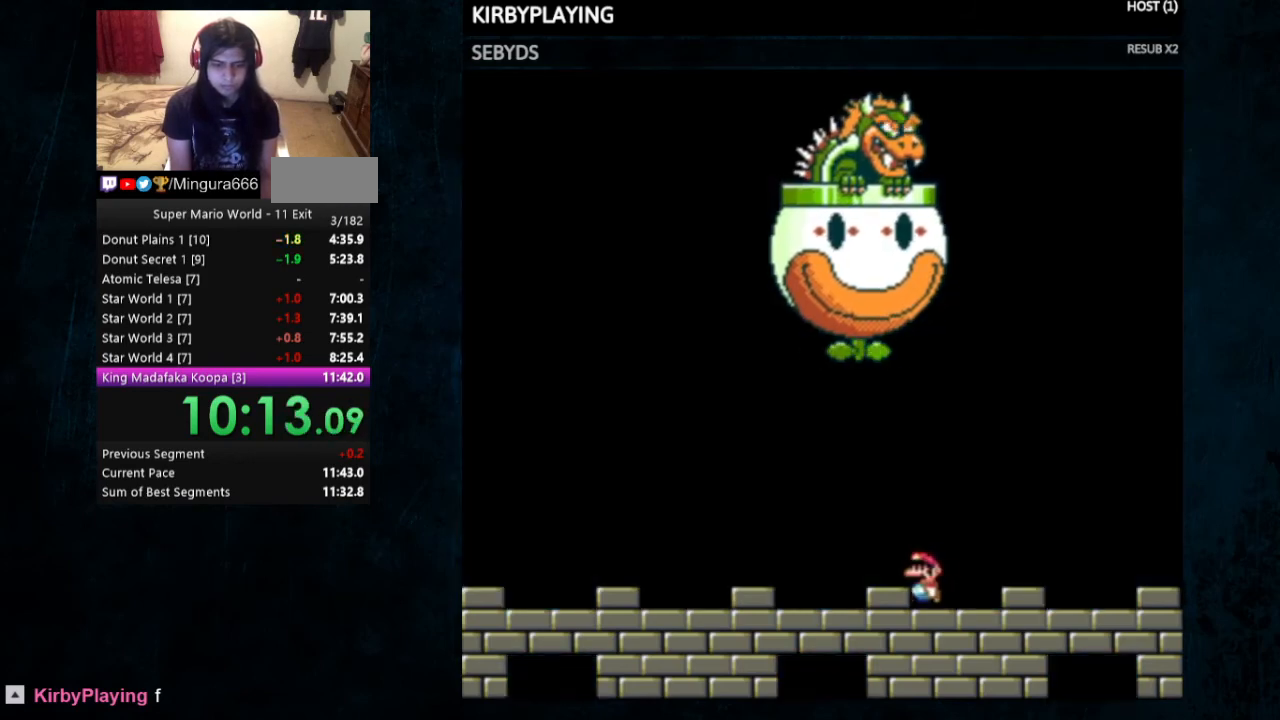
{"buttons": ["Y"], "events": [[300, "DPAD_LEFT", "down"], [400, "DPAD_LEFT", "up"]]}
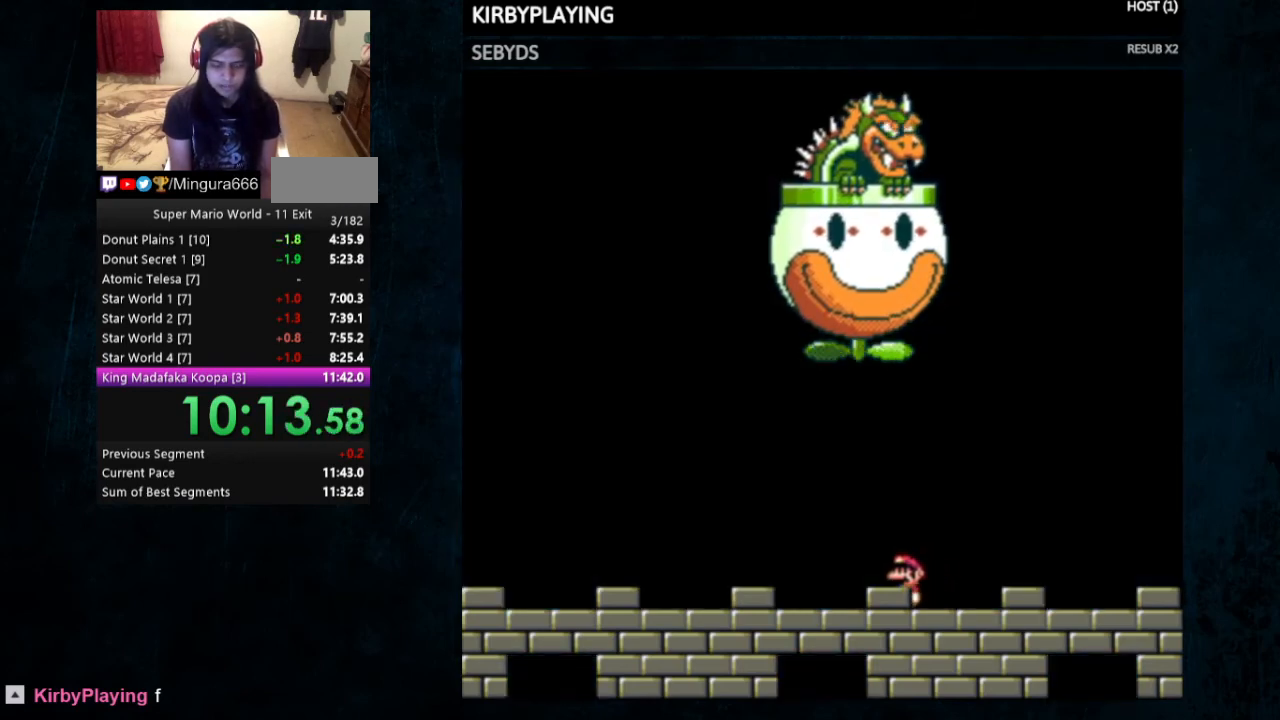
{"buttons": ["Y", "DPAD_LEFT"], "events": [[33, "DPAD_LEFT", "down"]]}
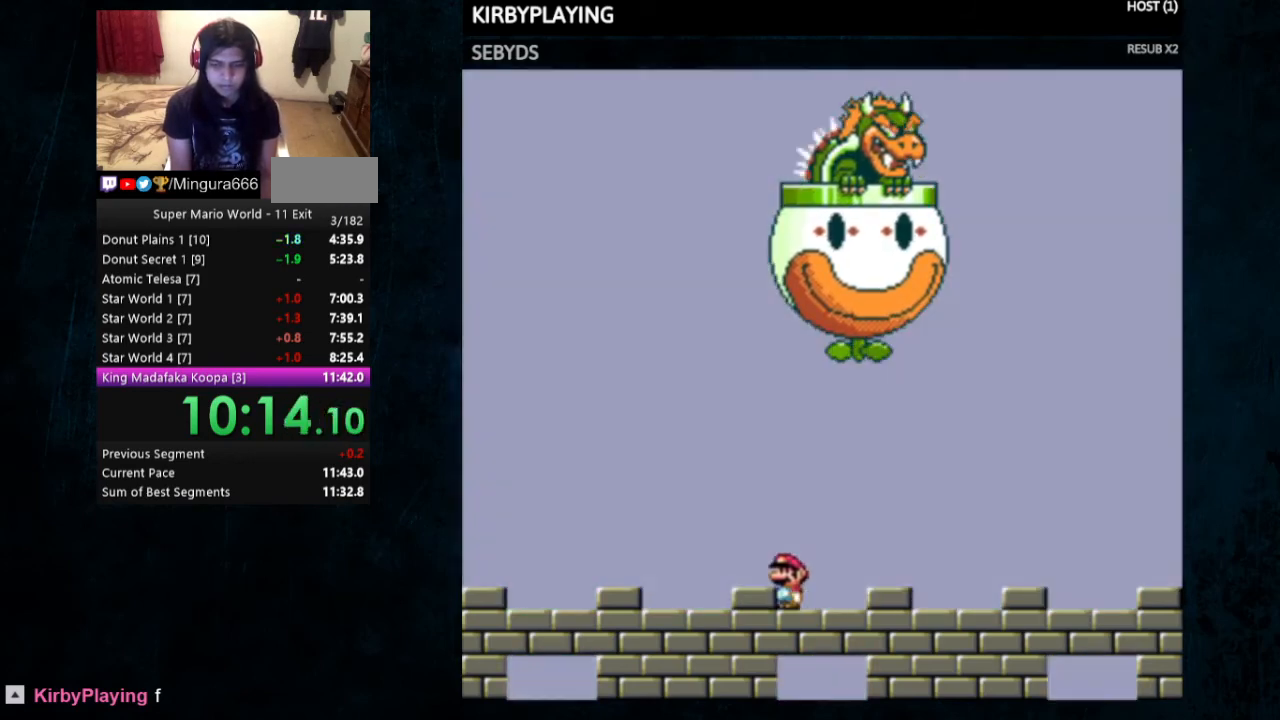
{"buttons": ["Y"], "events": [[200, "DPAD_LEFT", "up"], [333, "DPAD_RIGHT", "down"], [433, "DPAD_RIGHT", "up"]]}
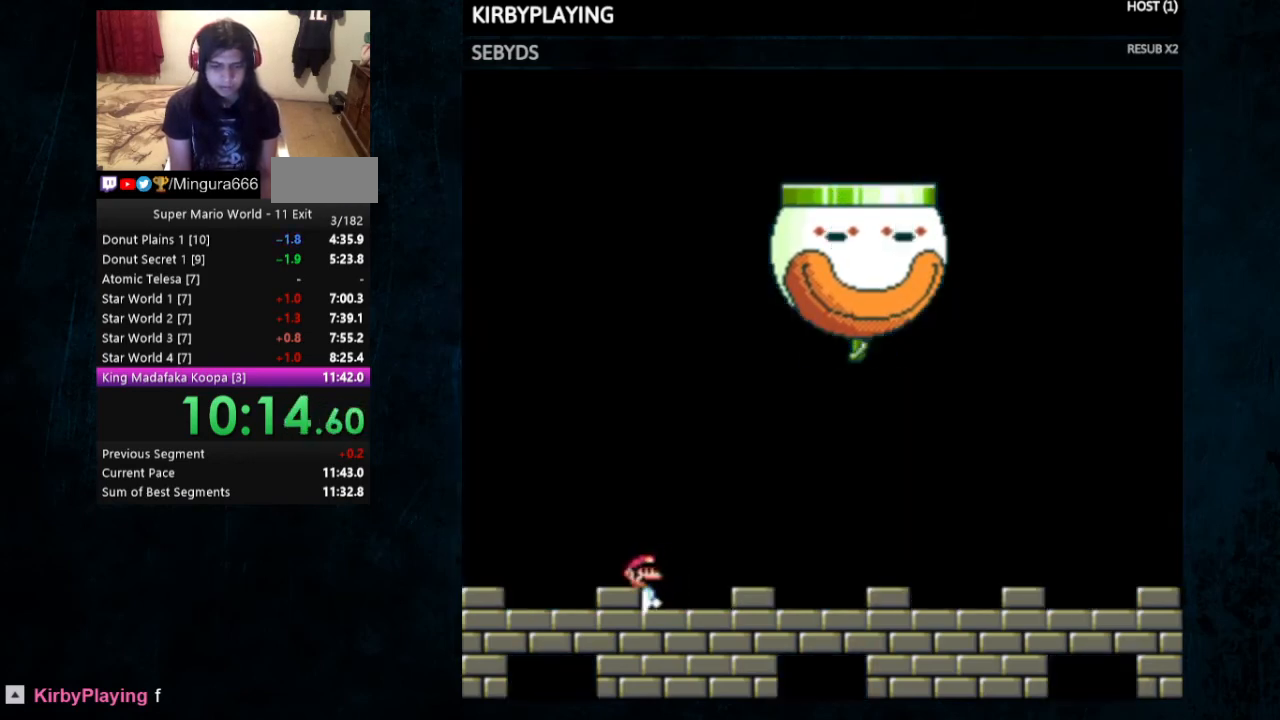
{"buttons": ["Y"], "events": []}
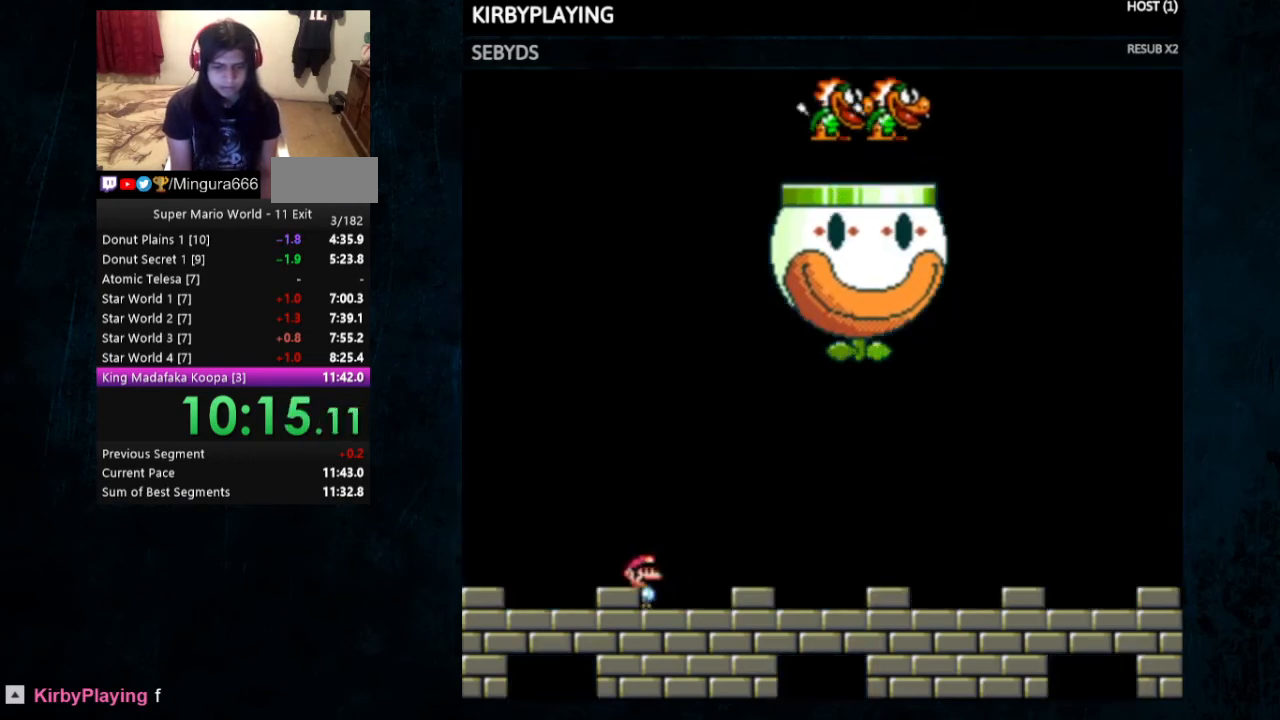
{"buttons": ["Y"], "events": [[100, "DPAD_RIGHT", "down"], [200, "DPAD_RIGHT", "up"]]}
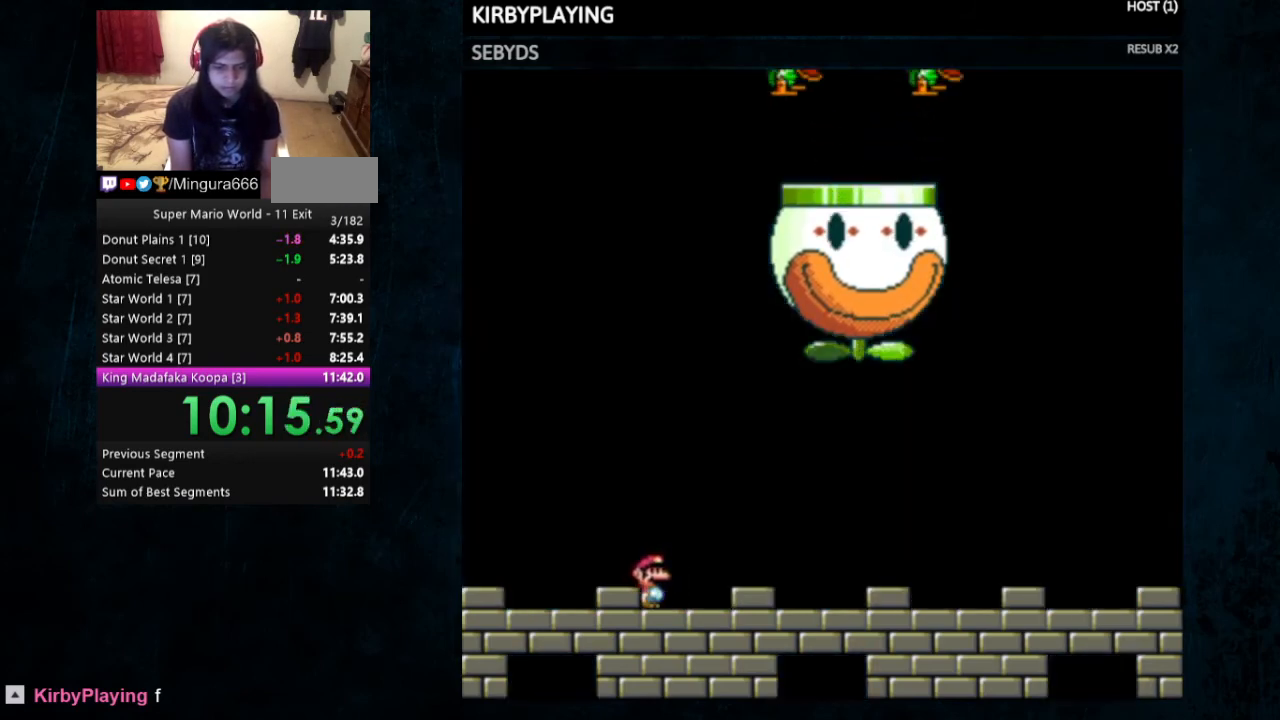
{"buttons": ["B", "Y", "DPAD_RIGHT"], "events": [[267, "B", "down"], [500, "DPAD_RIGHT", "down"]]}
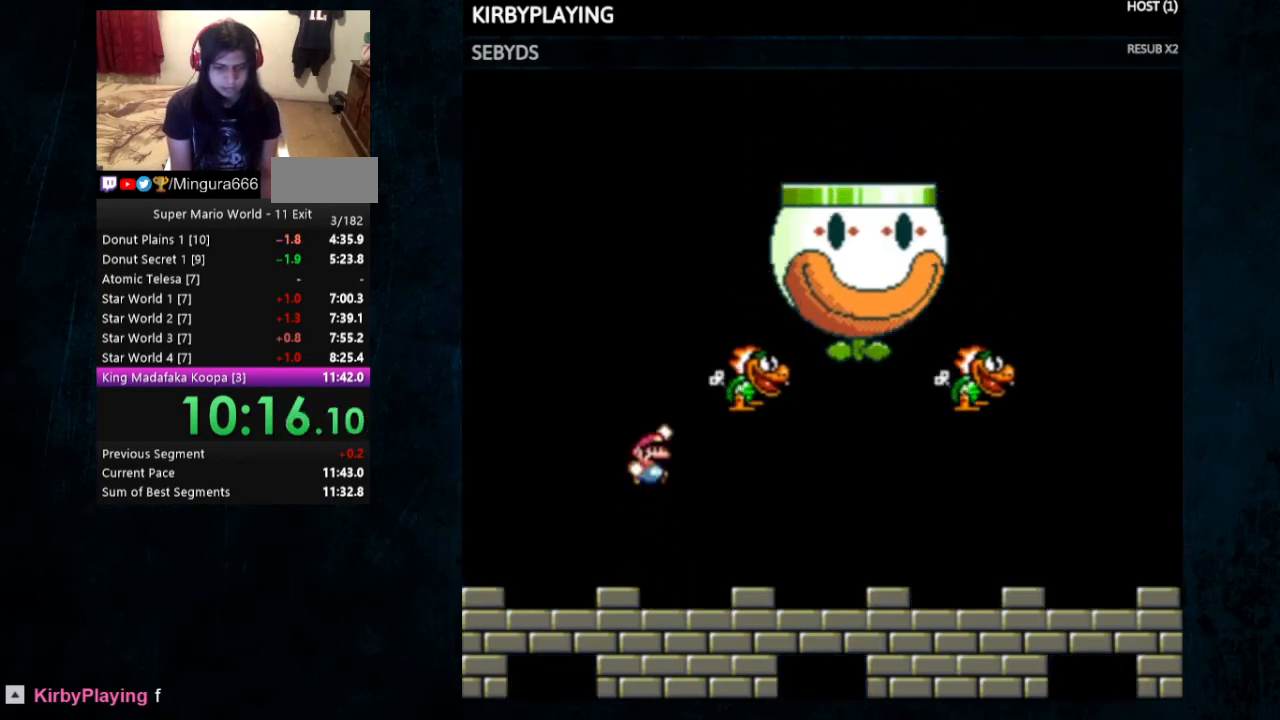
{"buttons": ["Y", "DPAD_DOWN"], "events": [[100, "B", "up"], [200, "DPAD_RIGHT", "up"], [400, "DPAD_DOWN", "down"]]}